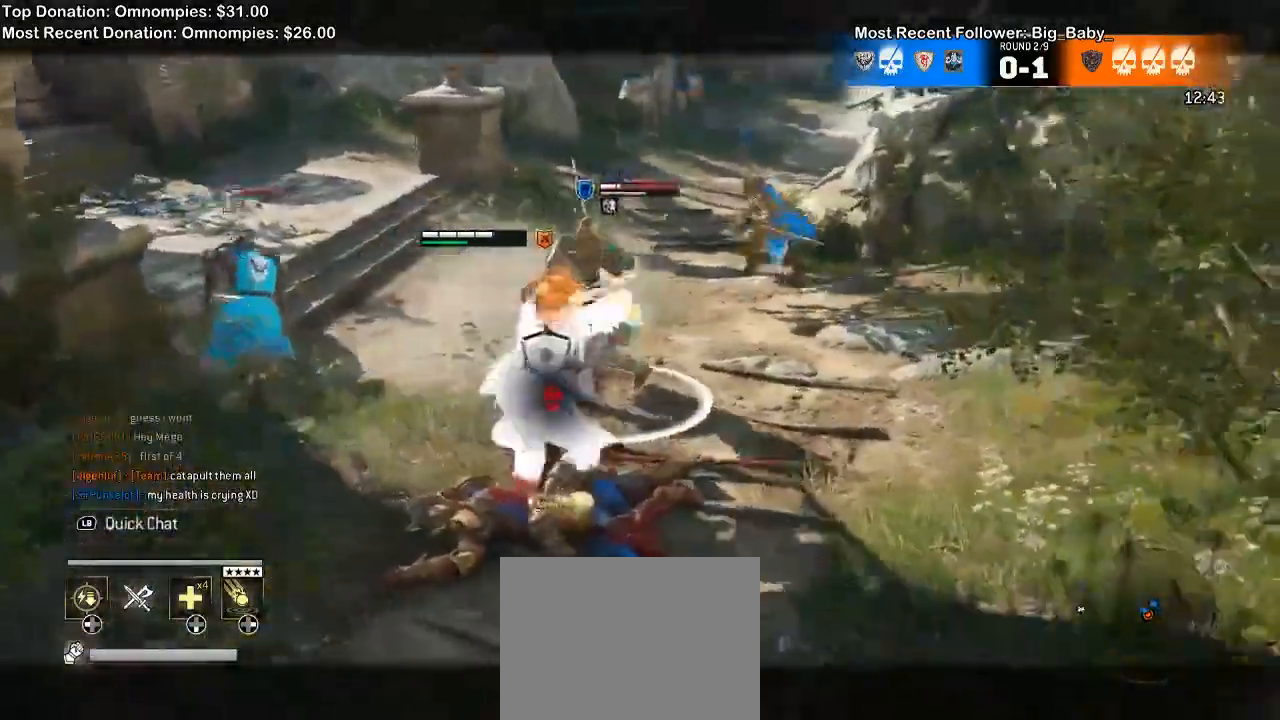
Gameplay with a controller (Xbox layout); each line is a JSON object with the inputs held at the frame after it (dt_ms = milliseconds from this image to that frame). "events" lists button and stick changes between this image and that frame as [ms after this image, input, new state], when the widget could be followed in between. Not read: START.
{"dt_ms": 1000, "buttons": ["L2"], "left_stick": "up", "right_stick": "down-right"}
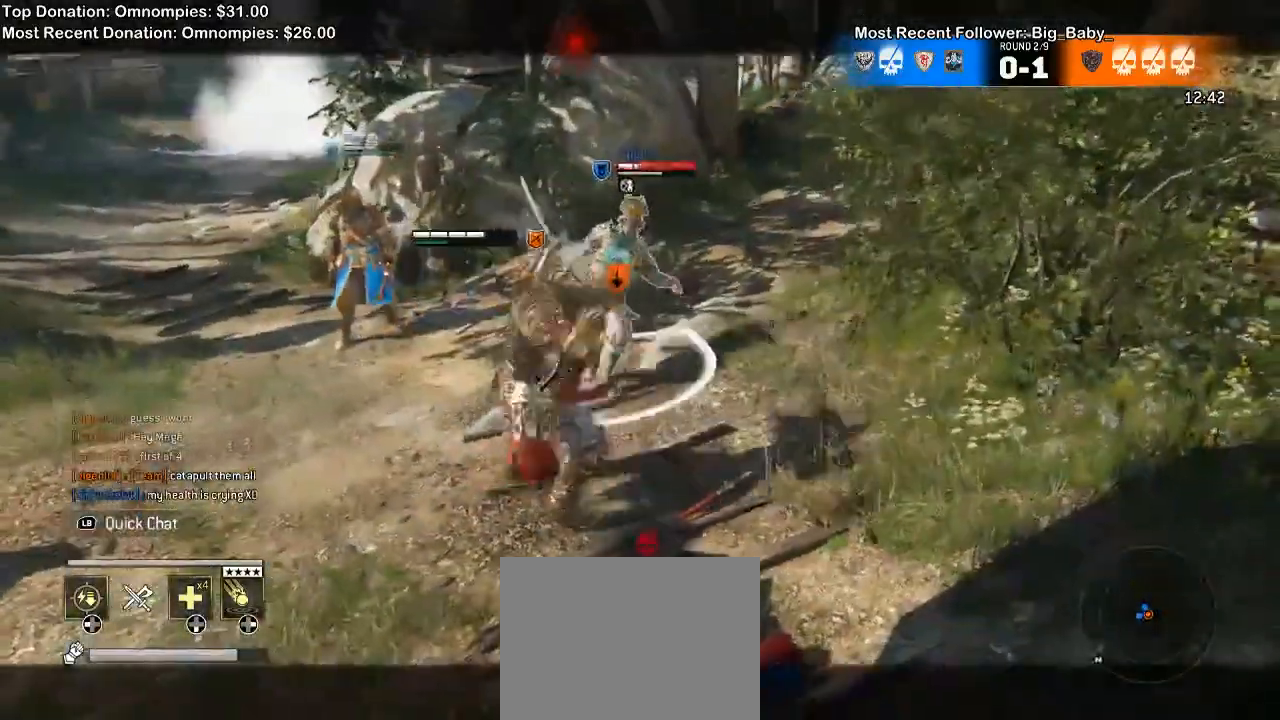
{"dt_ms": 500, "buttons": ["L2"], "left_stick": "up-left", "right_stick": "down-right"}
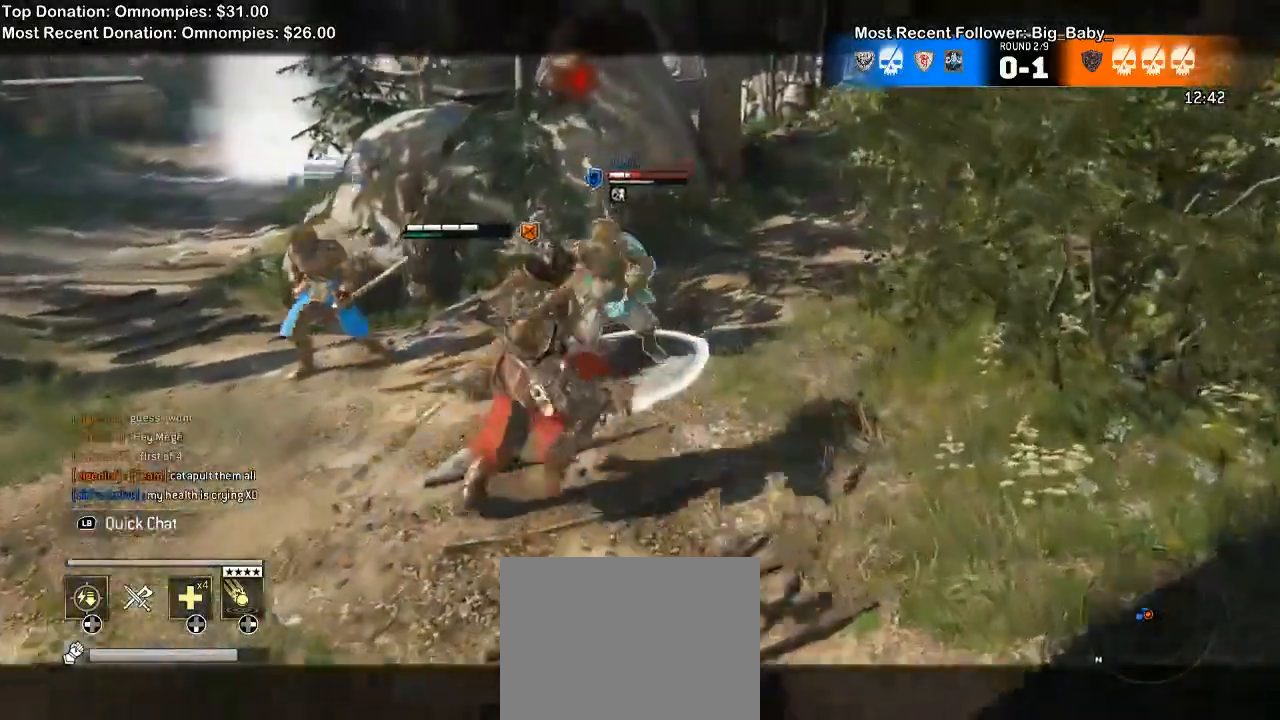
{"dt_ms": 500, "buttons": ["L2"], "left_stick": "up", "right_stick": "right", "events": [[67, "left_stick", "up"], [167, "right_stick", "right"], [333, "R2", "down"], [500, "R2", "up"]]}
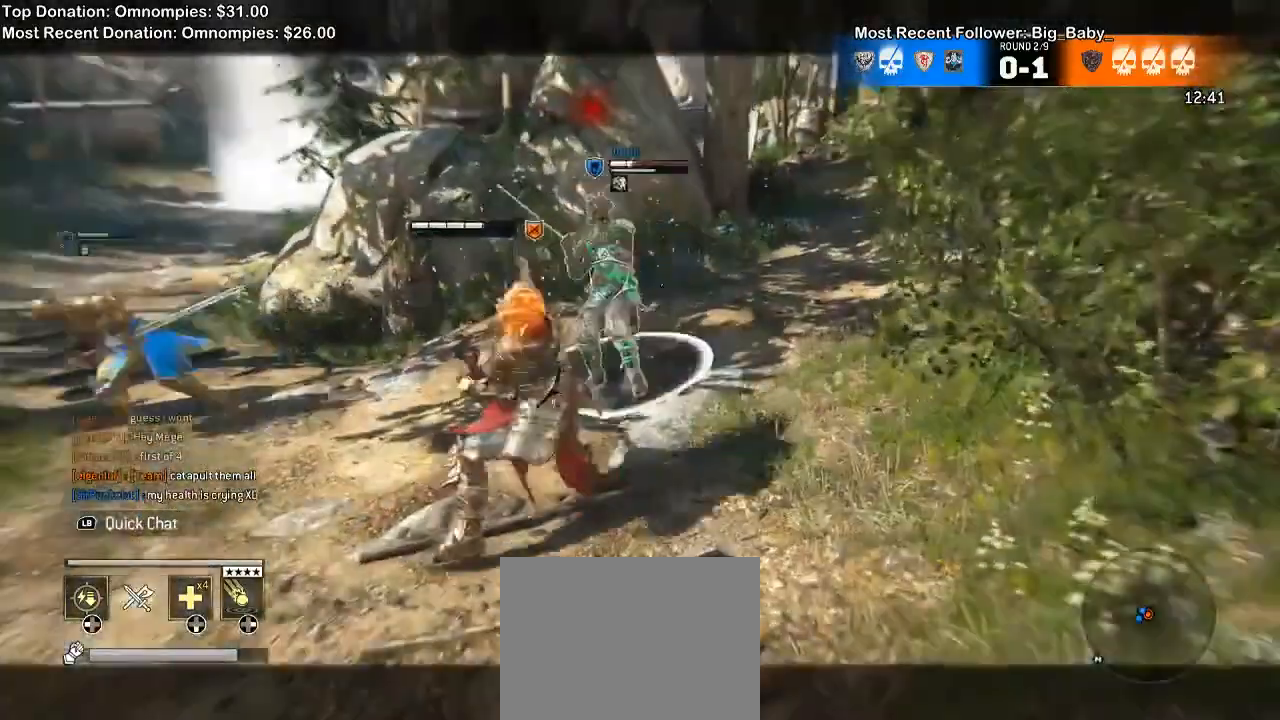
{"dt_ms": 1000, "buttons": ["L2"], "left_stick": "up-left", "right_stick": "center"}
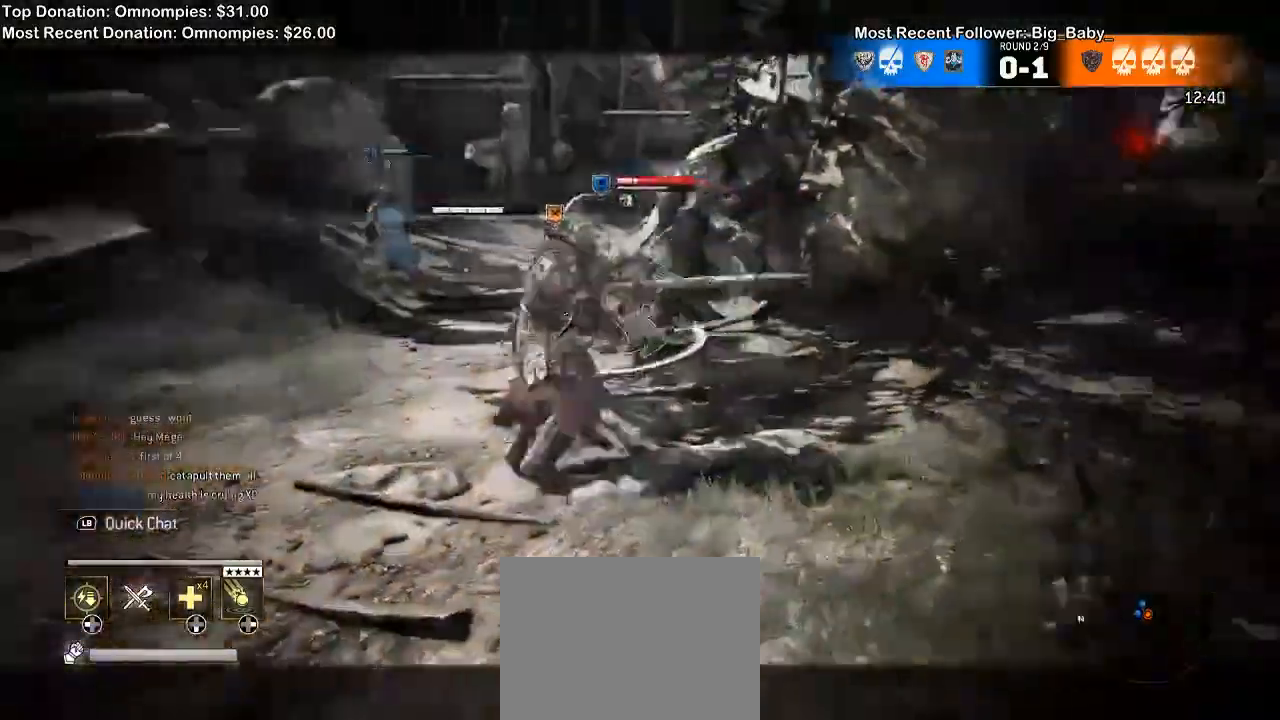
{"dt_ms": 1000, "buttons": ["L2"], "left_stick": "left", "right_stick": "up", "events": [[433, "right_stick", "right"], [700, "right_stick", "center"], [767, "left_stick", "left"], [867, "right_stick", "up"]]}
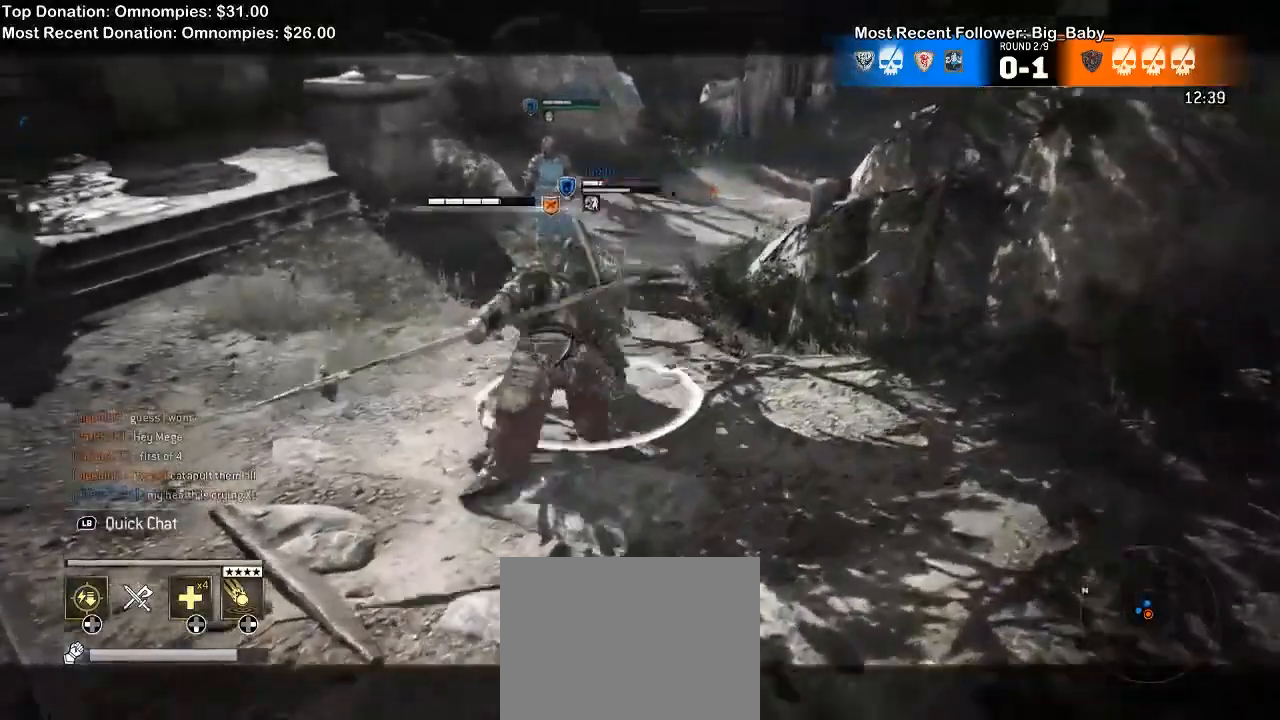
{"dt_ms": 500, "buttons": ["L2"], "left_stick": "left", "right_stick": "up", "events": []}